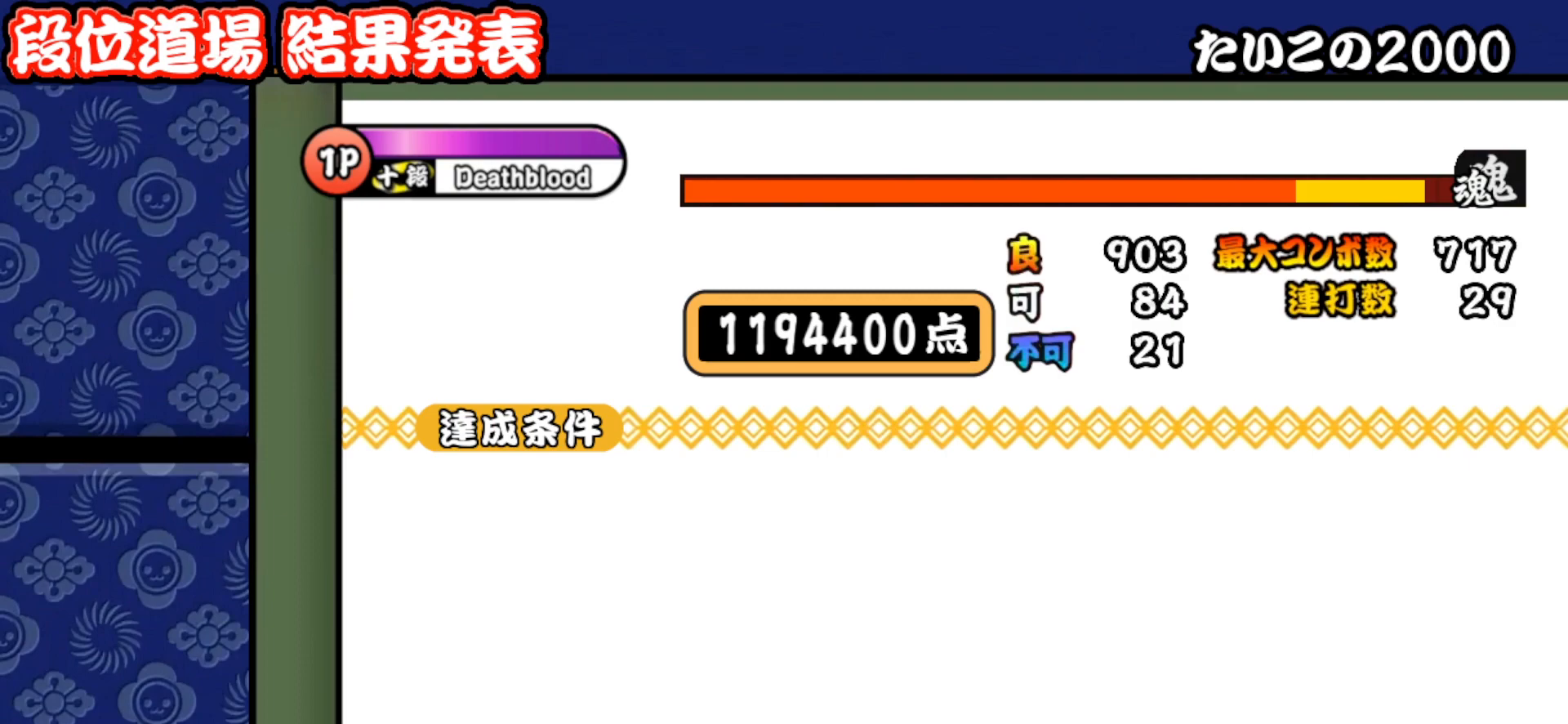
Gameplay with a controller (PlayStation layout); each line is a JSON object with the inputs held at the frame after it. "events" lists button and stick changes between this image and that frame as [ms after this image, input, new state], when the widget could be followed in between. Not read: left_stick.
{"buttons": [], "right_stick": "center", "events": [[417, "CROSS", "down"], [483, "CROSS", "up"]]}
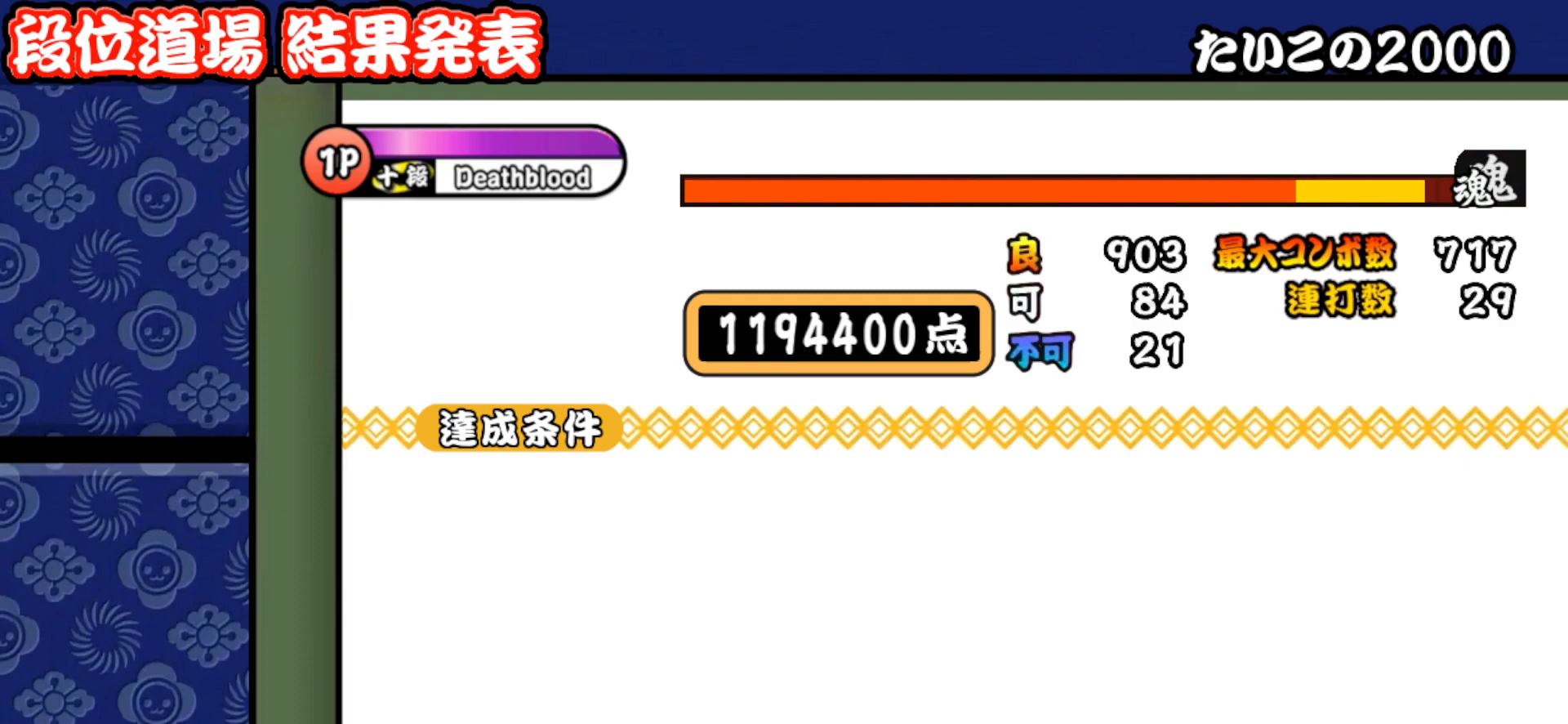
{"buttons": [], "right_stick": "center", "events": []}
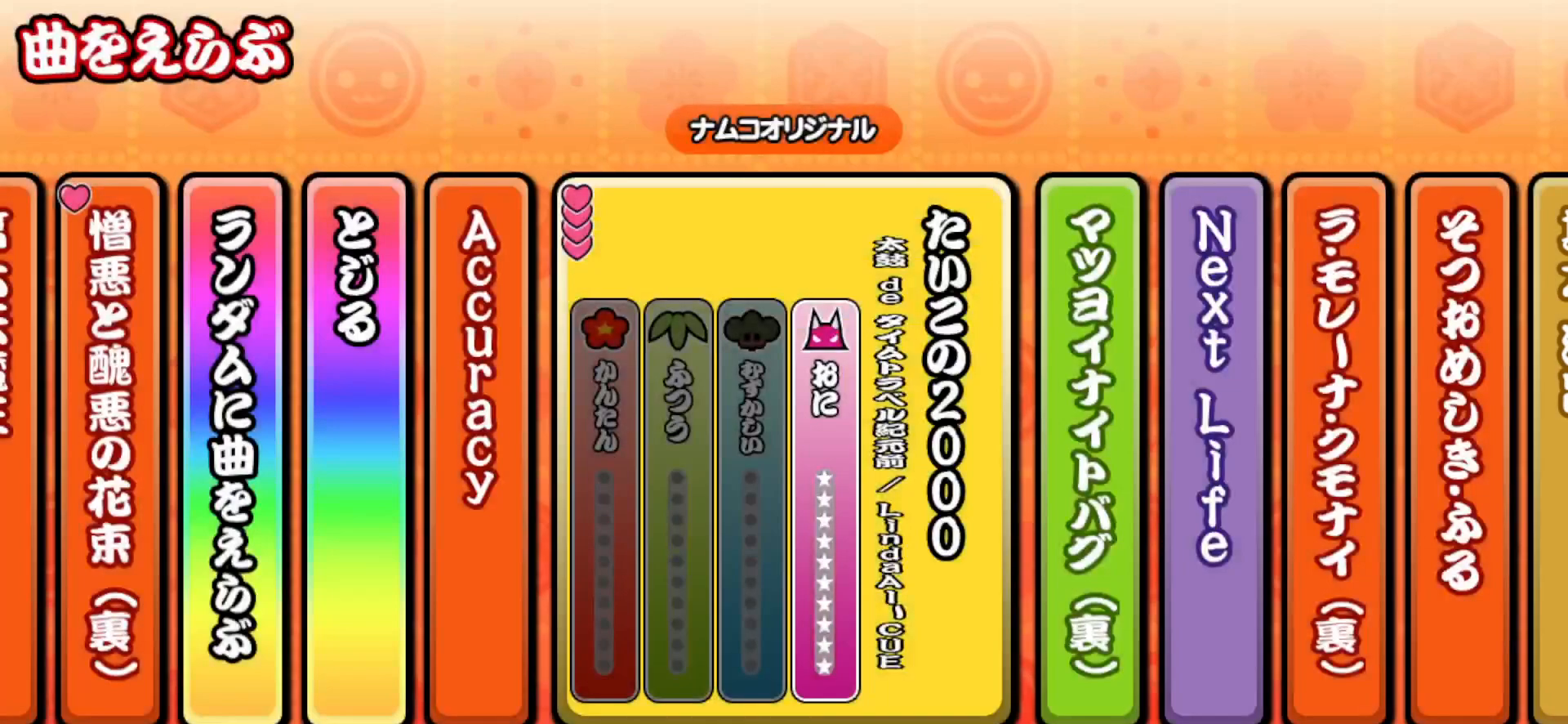
{"buttons": [], "right_stick": "center", "events": []}
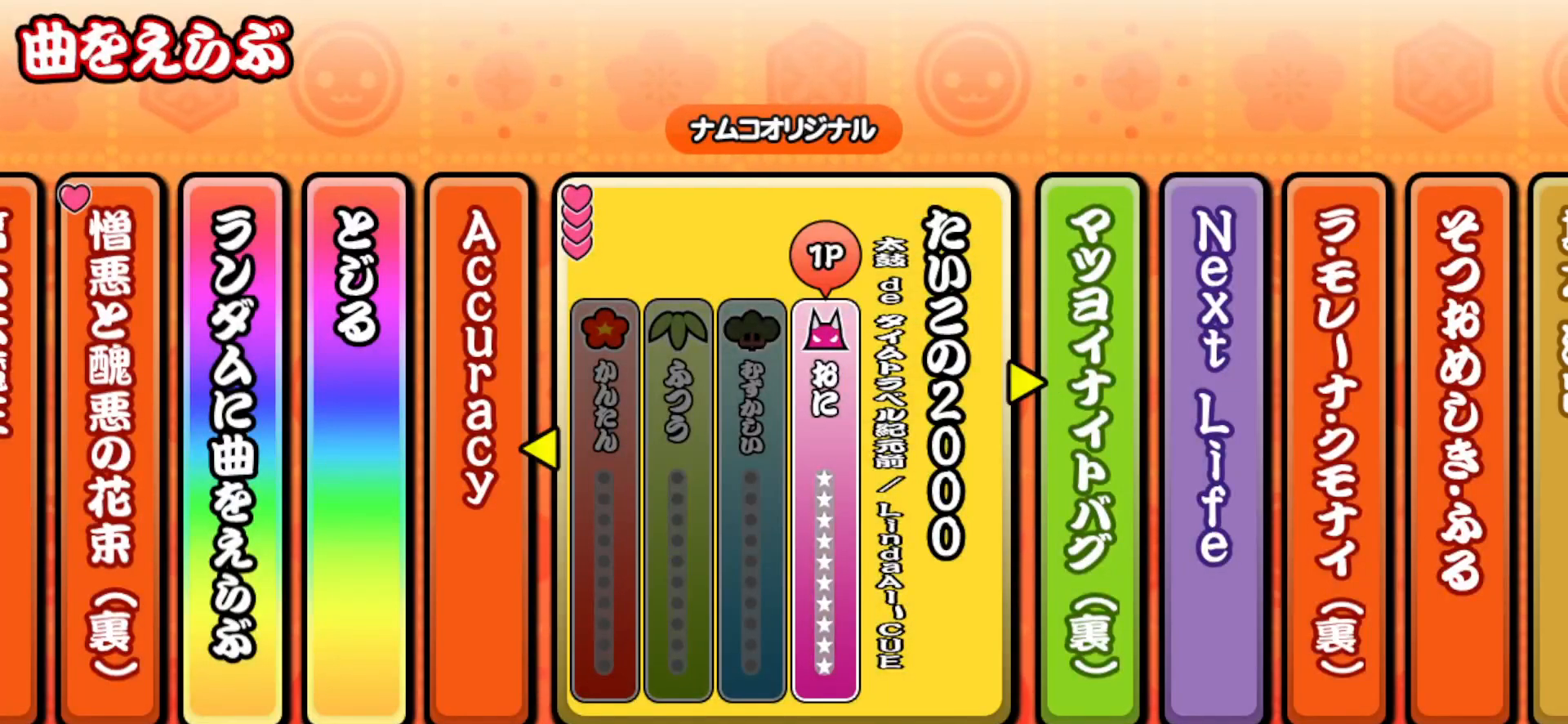
{"buttons": [], "right_stick": "center", "events": []}
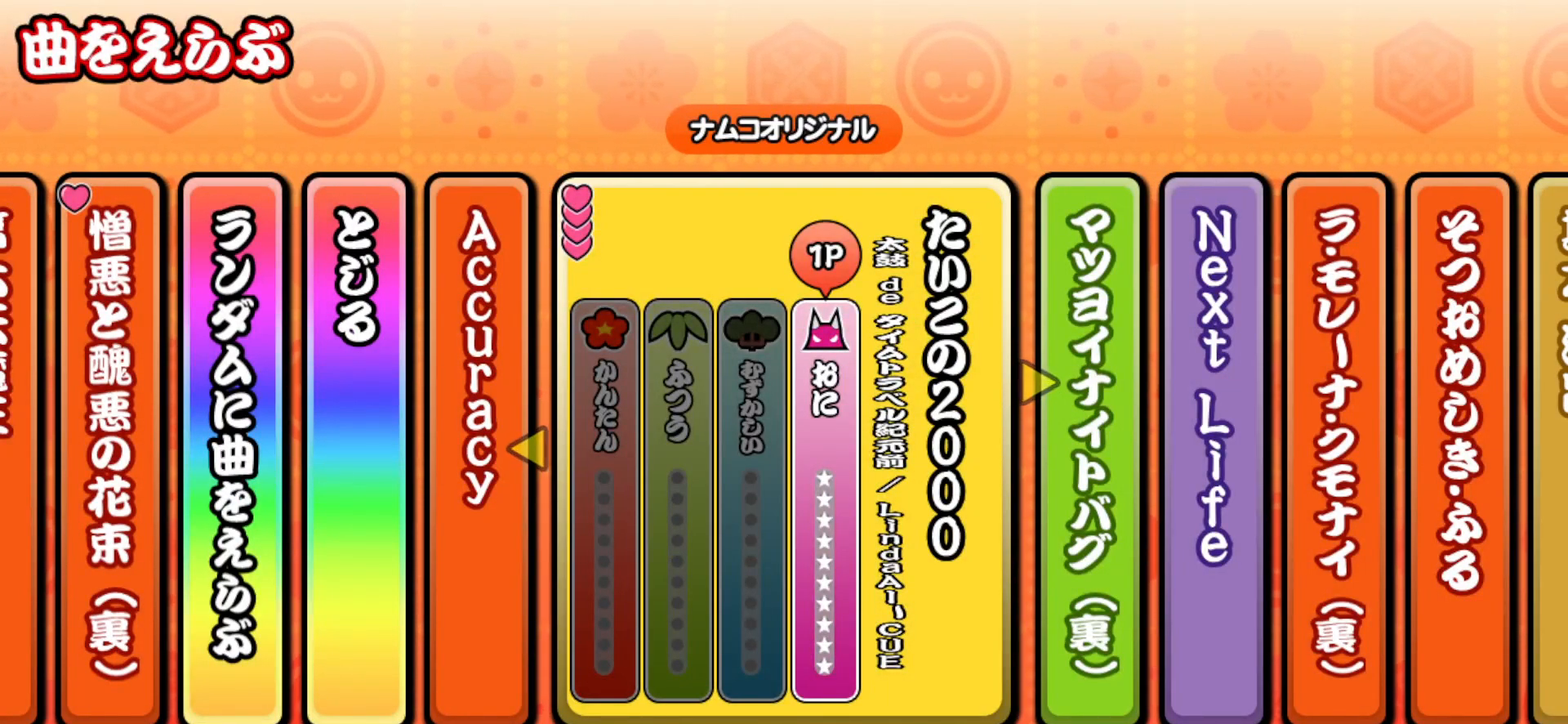
{"buttons": [], "right_stick": "center", "events": []}
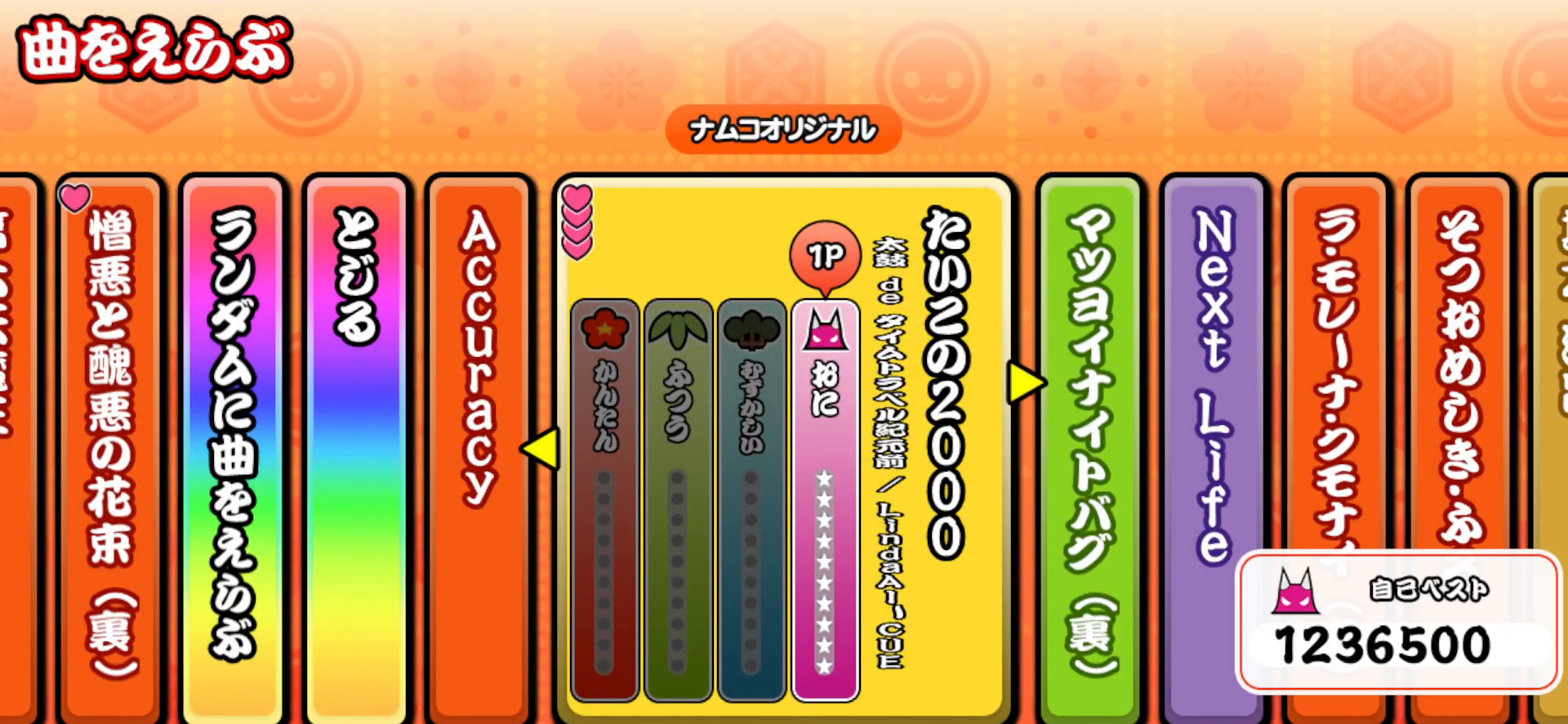
{"buttons": ["CROSS"], "right_stick": "center", "events": [[450, "CROSS", "down"]]}
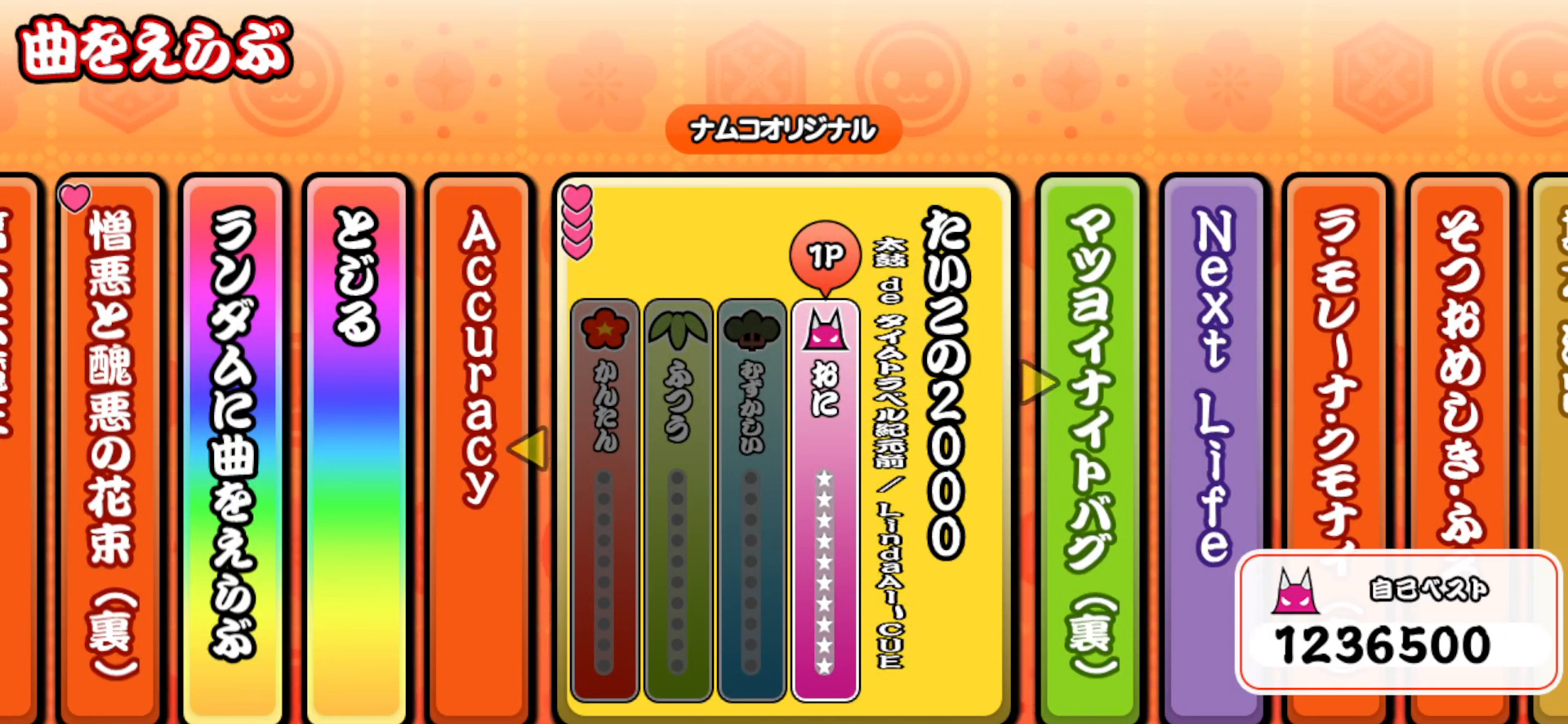
{"buttons": [], "right_stick": "center", "events": [[50, "CROSS", "up"]]}